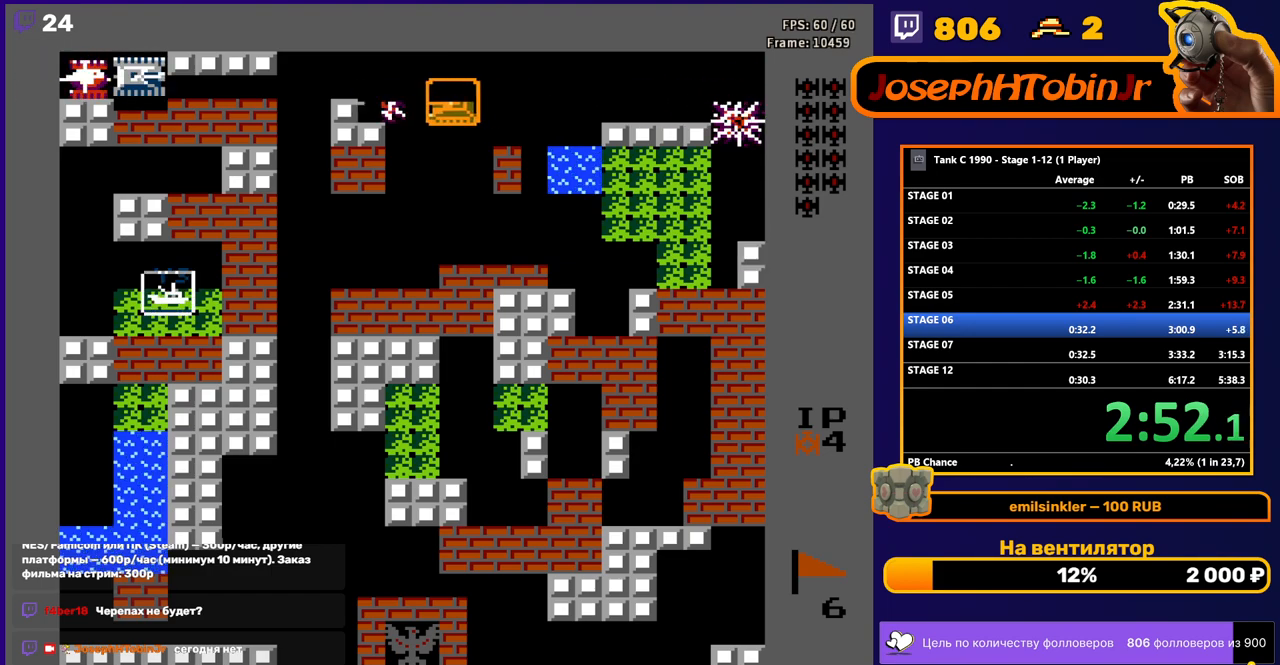
Gameplay with a controller (Nintendo layout); each line is a JSON object with the inputs held at the frame after it. "events" lists button and stick changes between this image and that frame as [ms after this image, input, new state], when the widget could be followed in between. Not read: L3 R3.
{"buttons": ["B", "DPAD_LEFT"], "events": []}
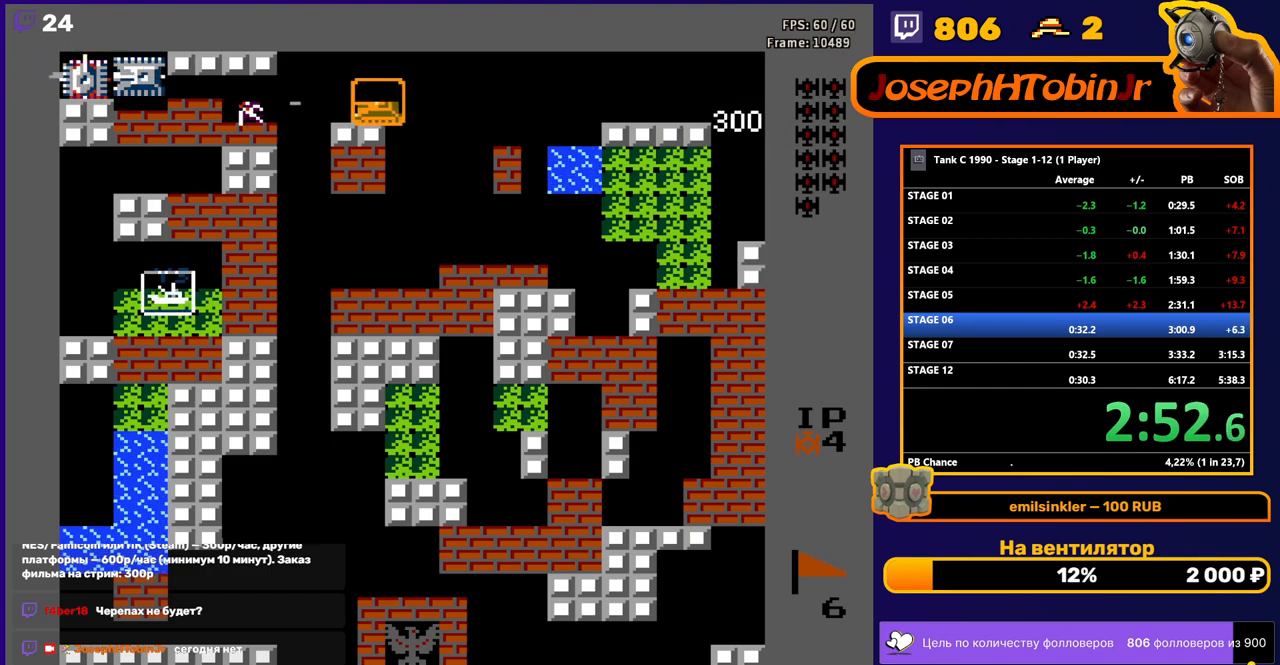
{"buttons": ["B"], "events": [[467, "DPAD_LEFT", "up"]]}
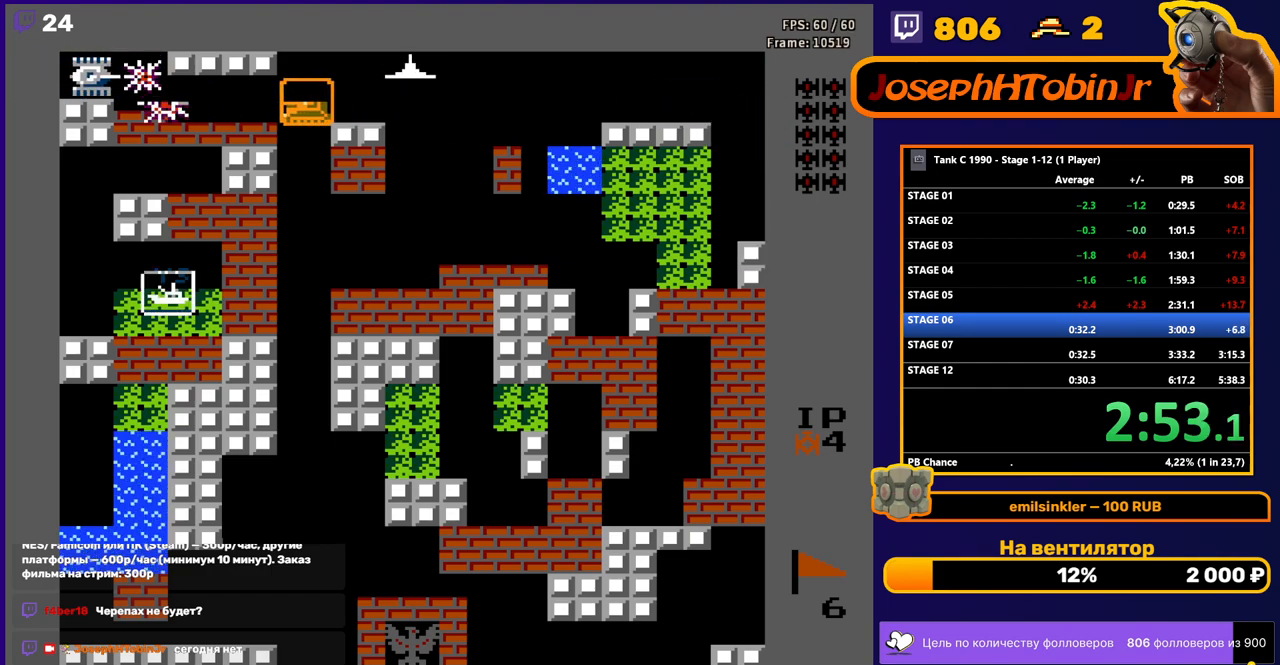
{"buttons": ["B", "DPAD_RIGHT"], "events": [[450, "DPAD_RIGHT", "down"], [483, "B", "up"], [500, "B", "down"]]}
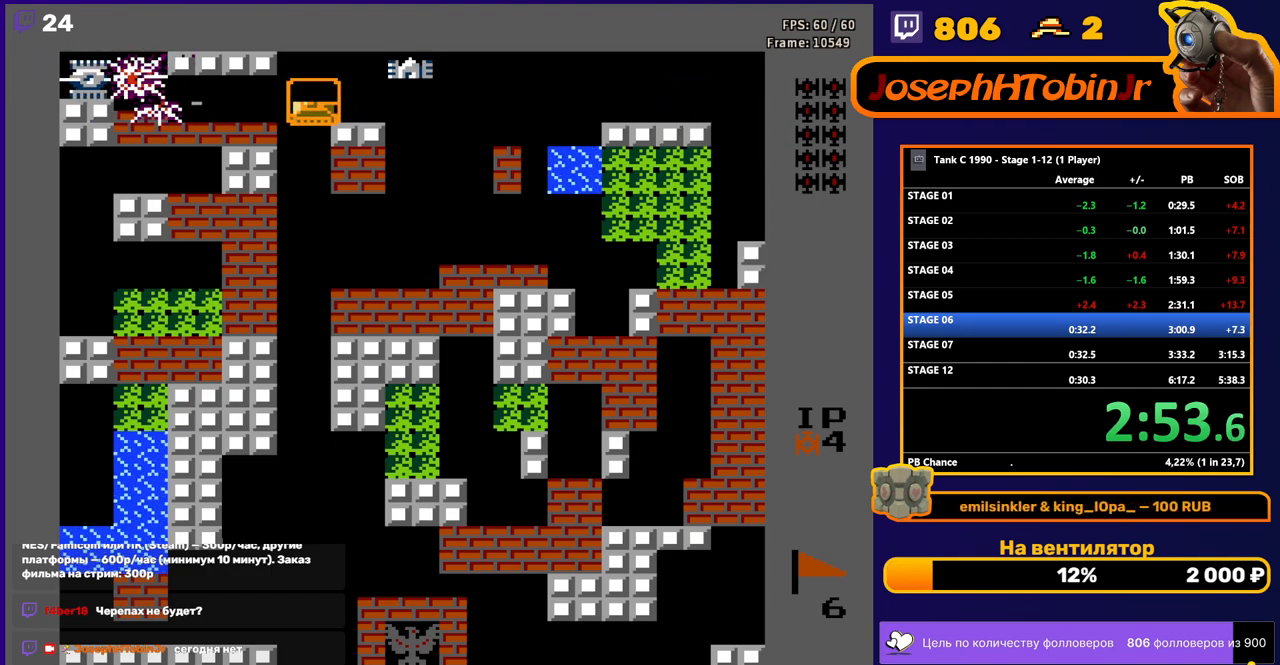
{"buttons": ["DPAD_RIGHT"], "events": [[483, "B", "up"]]}
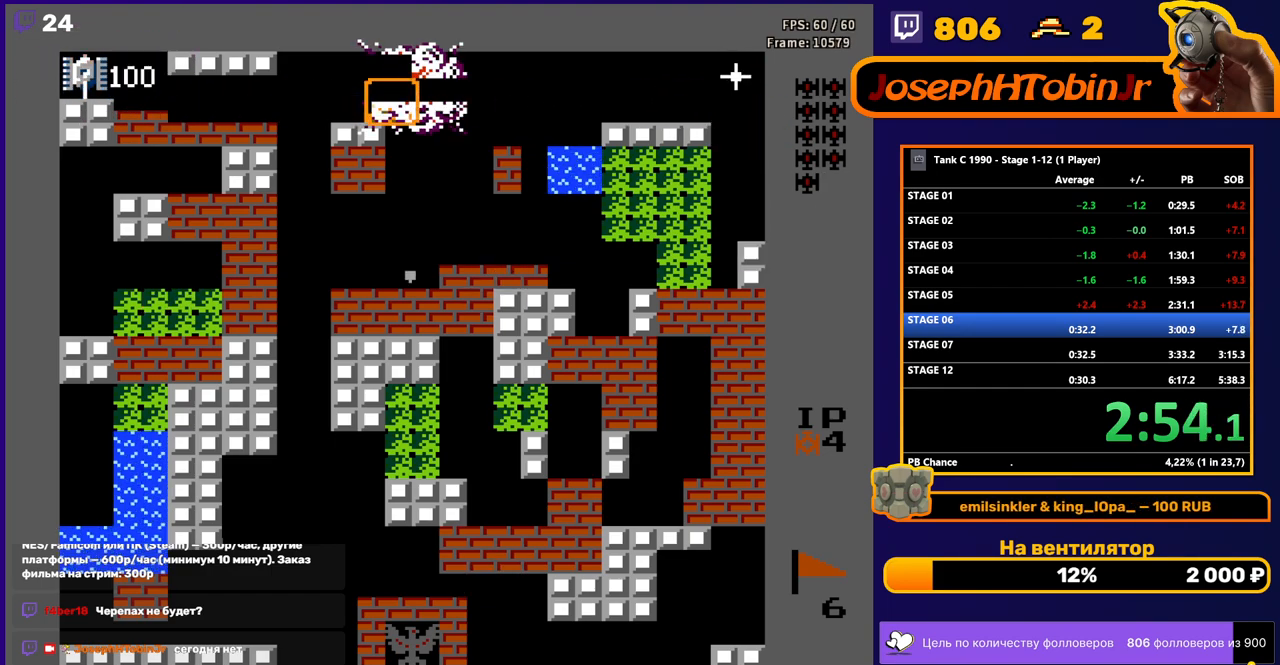
{"buttons": ["DPAD_RIGHT"], "events": [[183, "DPAD_DOWN", "down"], [200, "DPAD_RIGHT", "up"], [383, "DPAD_RIGHT", "down"], [400, "DPAD_DOWN", "up"]]}
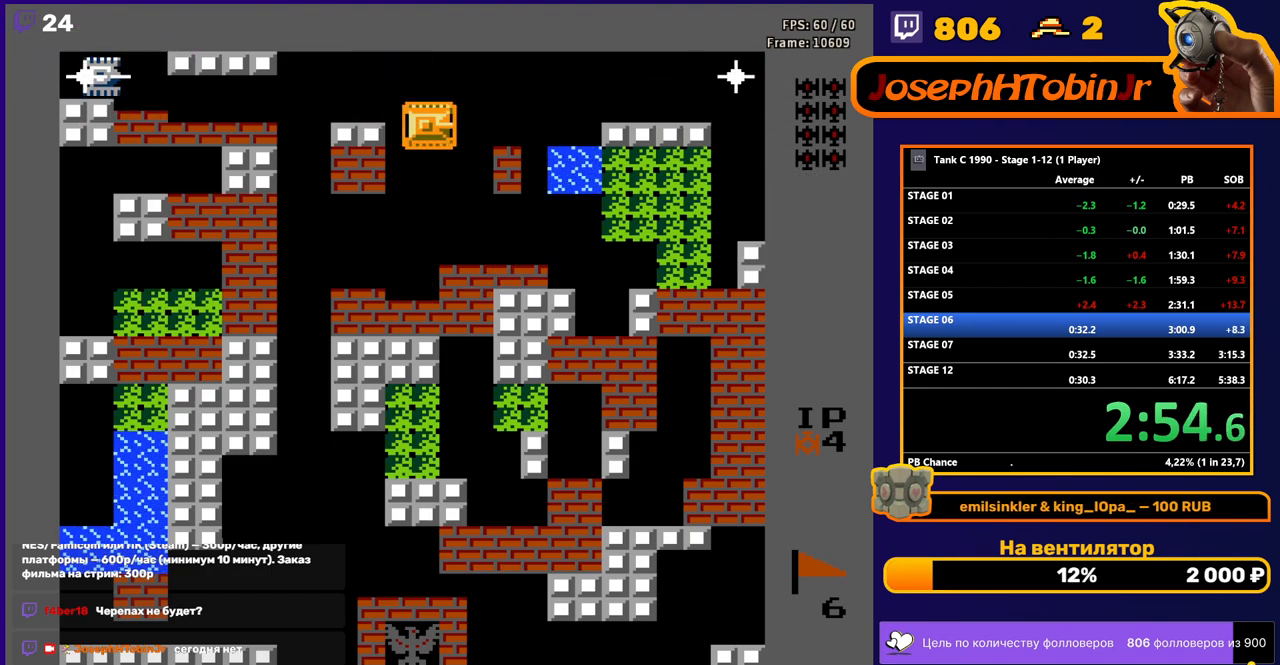
{"buttons": ["DPAD_DOWN"], "events": [[167, "DPAD_DOWN", "down"], [183, "DPAD_RIGHT", "up"], [233, "B", "down"], [367, "B", "up"]]}
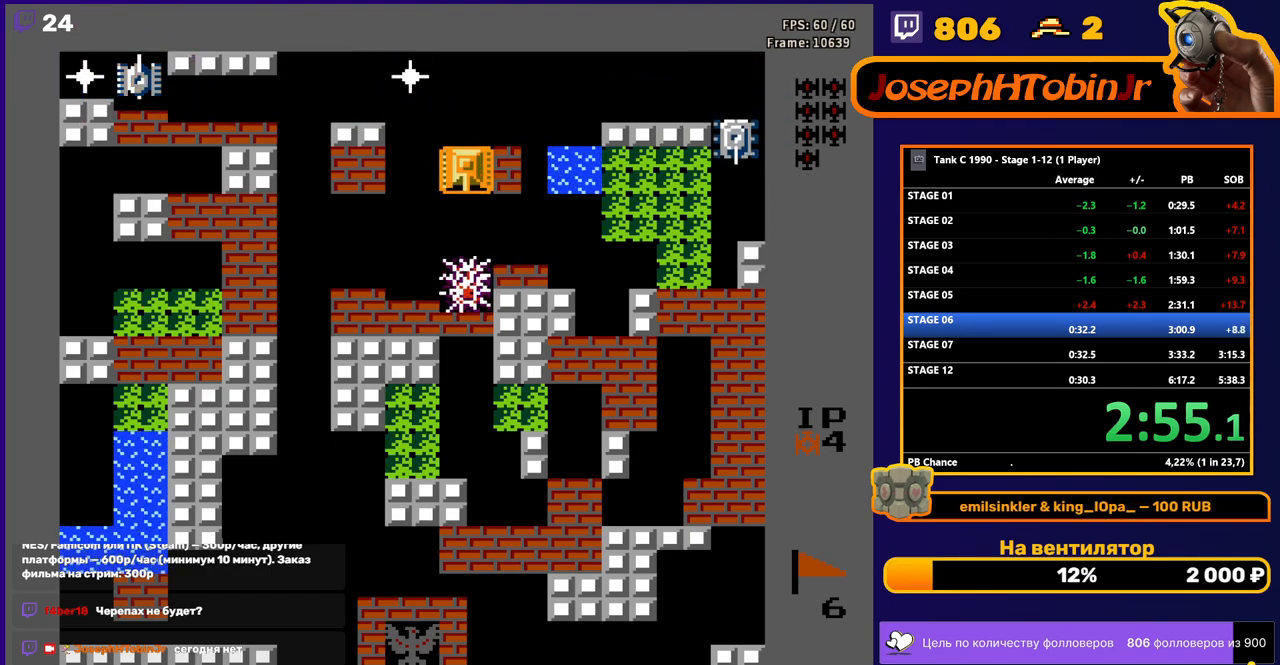
{"buttons": ["DPAD_DOWN"], "events": [[400, "DPAD_DOWN", "up"], [467, "DPAD_DOWN", "down"]]}
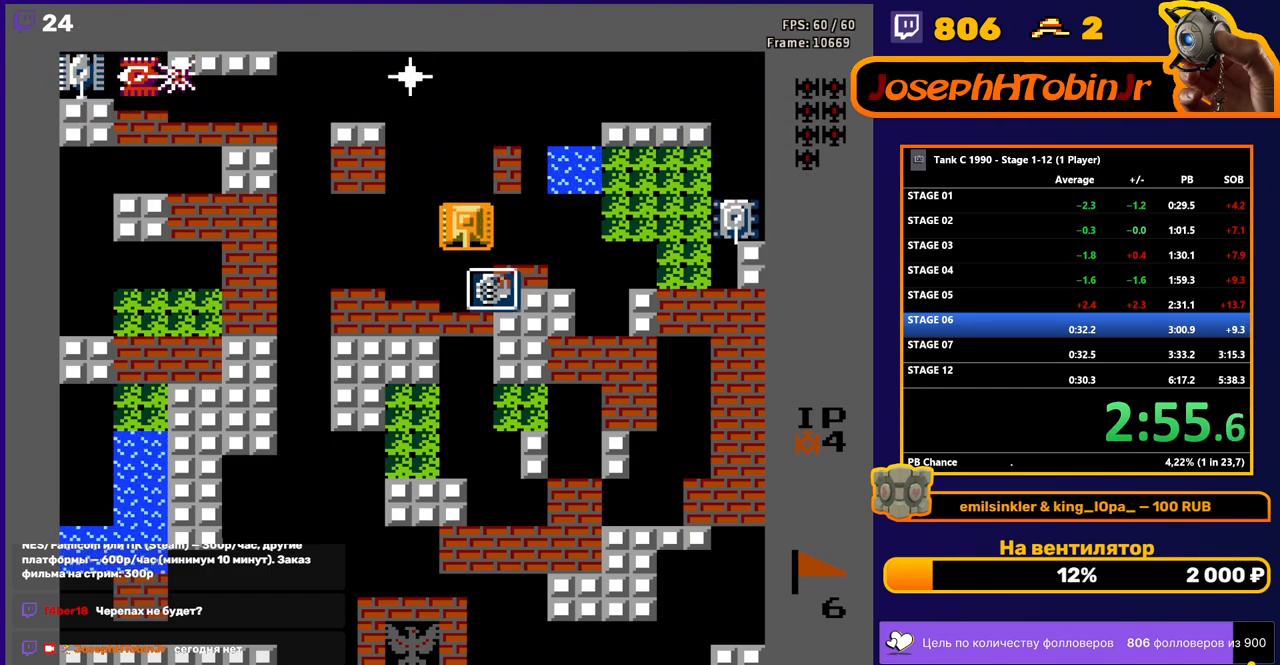
{"buttons": ["DPAD_UP"], "events": [[283, "DPAD_DOWN", "up"], [283, "DPAD_UP", "down"]]}
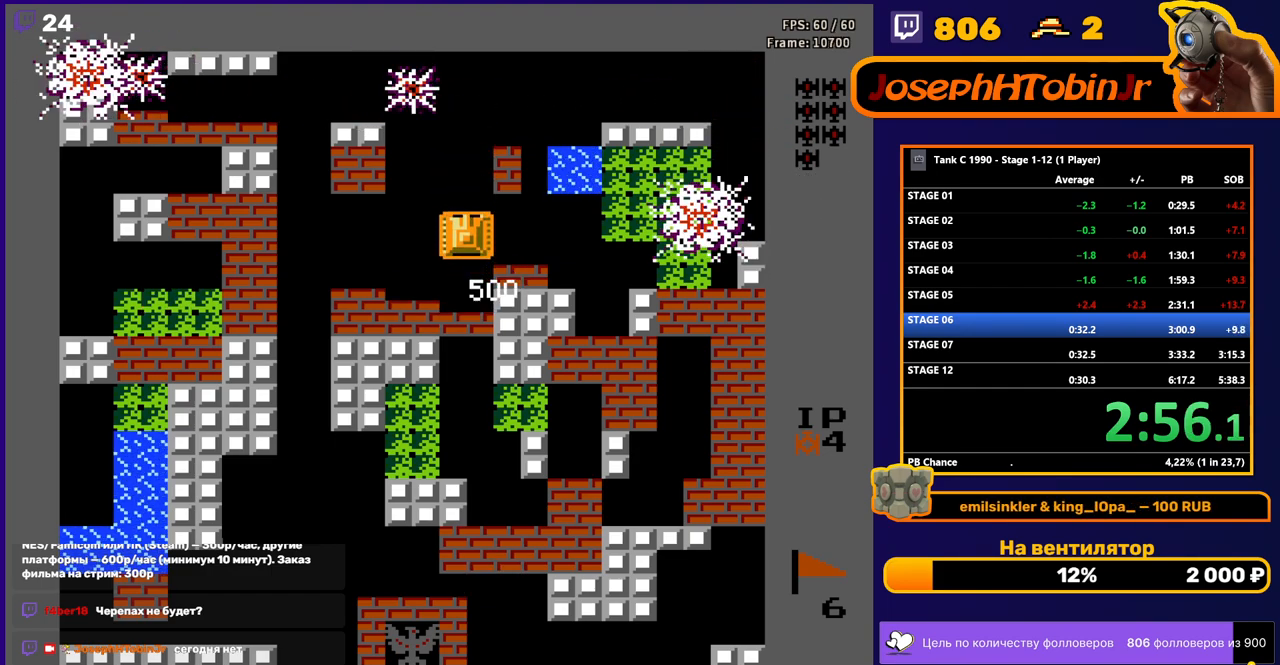
{"buttons": ["DPAD_UP"], "events": []}
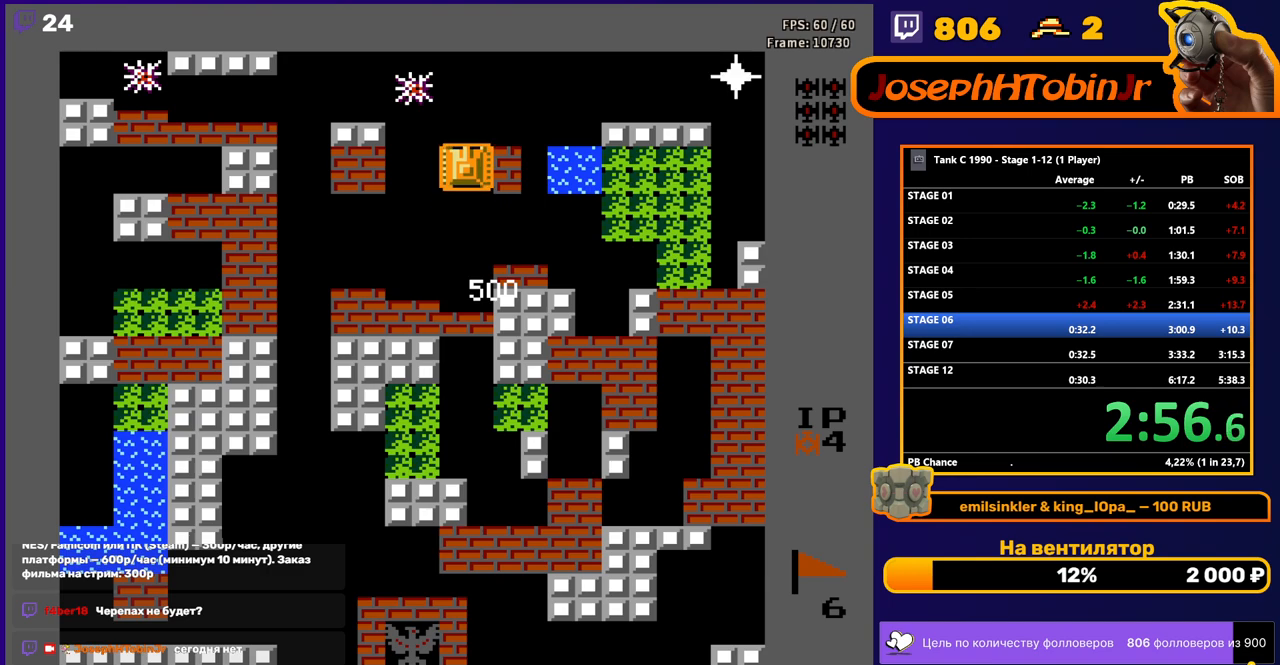
{"buttons": ["DPAD_RIGHT"], "events": [[483, "DPAD_RIGHT", "down"], [483, "DPAD_UP", "up"]]}
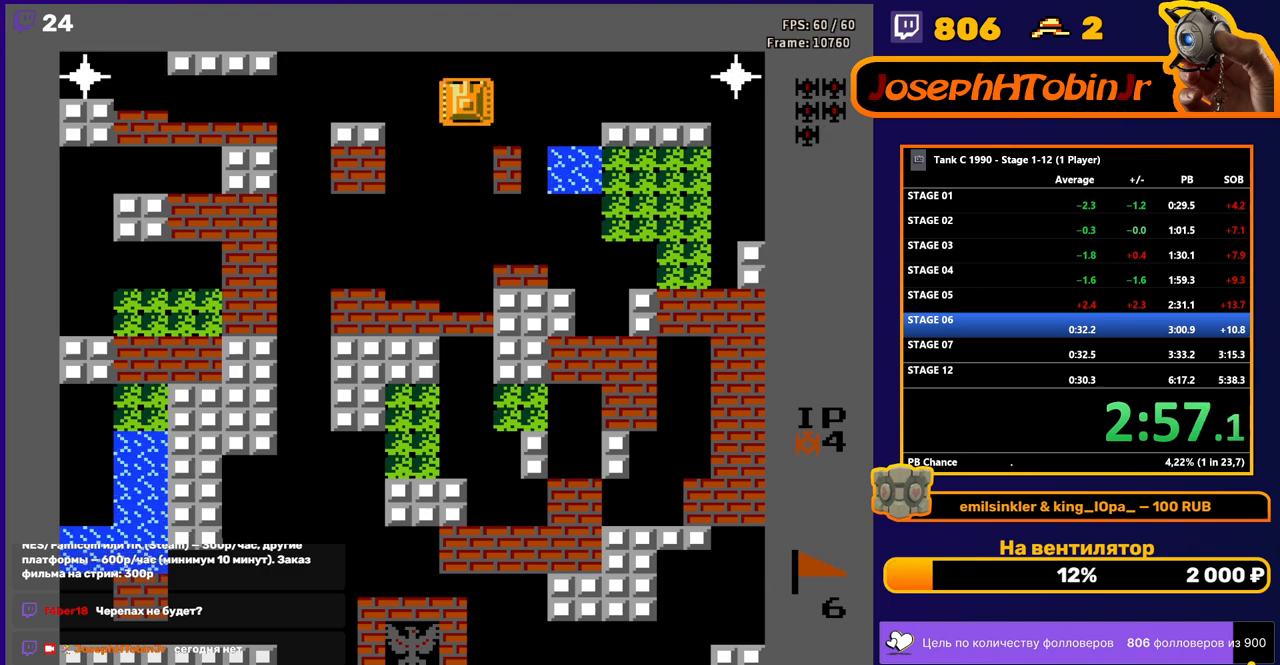
{"buttons": ["B", "DPAD_RIGHT"], "events": [[300, "B", "down"]]}
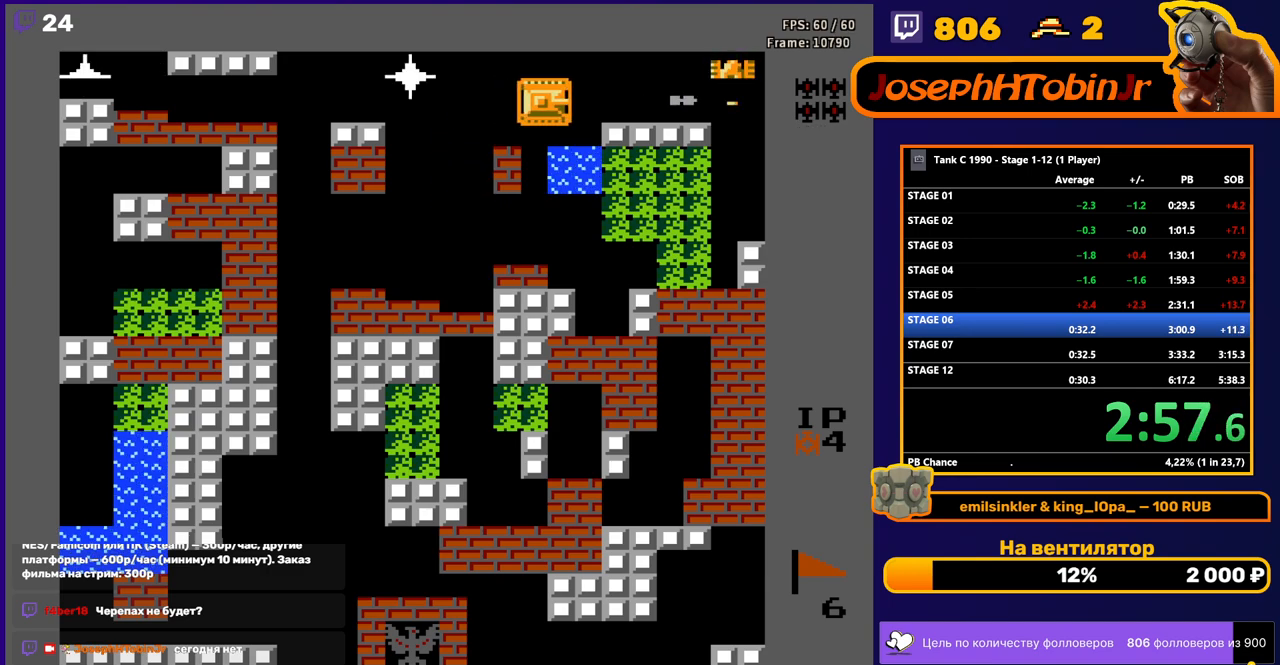
{"buttons": ["B"], "events": [[167, "DPAD_RIGHT", "up"], [267, "B", "up"], [283, "DPAD_LEFT", "down"], [400, "B", "down"], [483, "DPAD_LEFT", "up"]]}
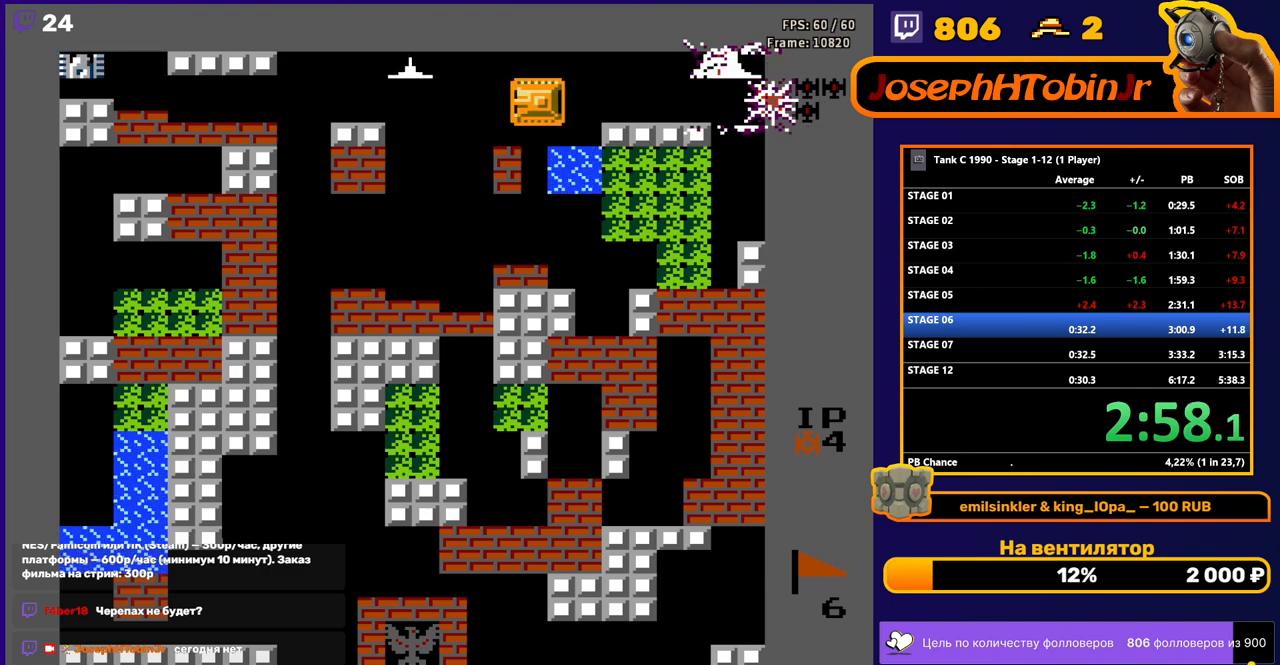
{"buttons": ["B"], "events": [[383, "B", "up"], [400, "B", "down"]]}
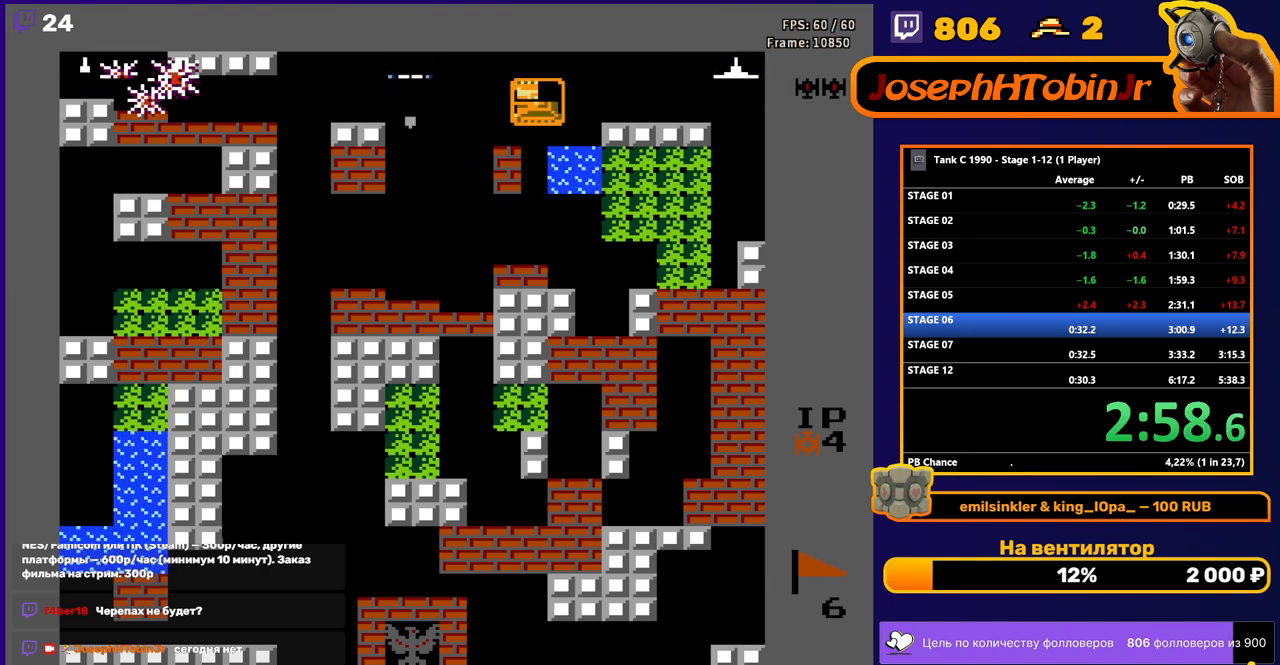
{"buttons": ["B", "DPAD_RIGHT"], "events": [[217, "B", "up"], [217, "DPAD_RIGHT", "down"], [250, "B", "down"]]}
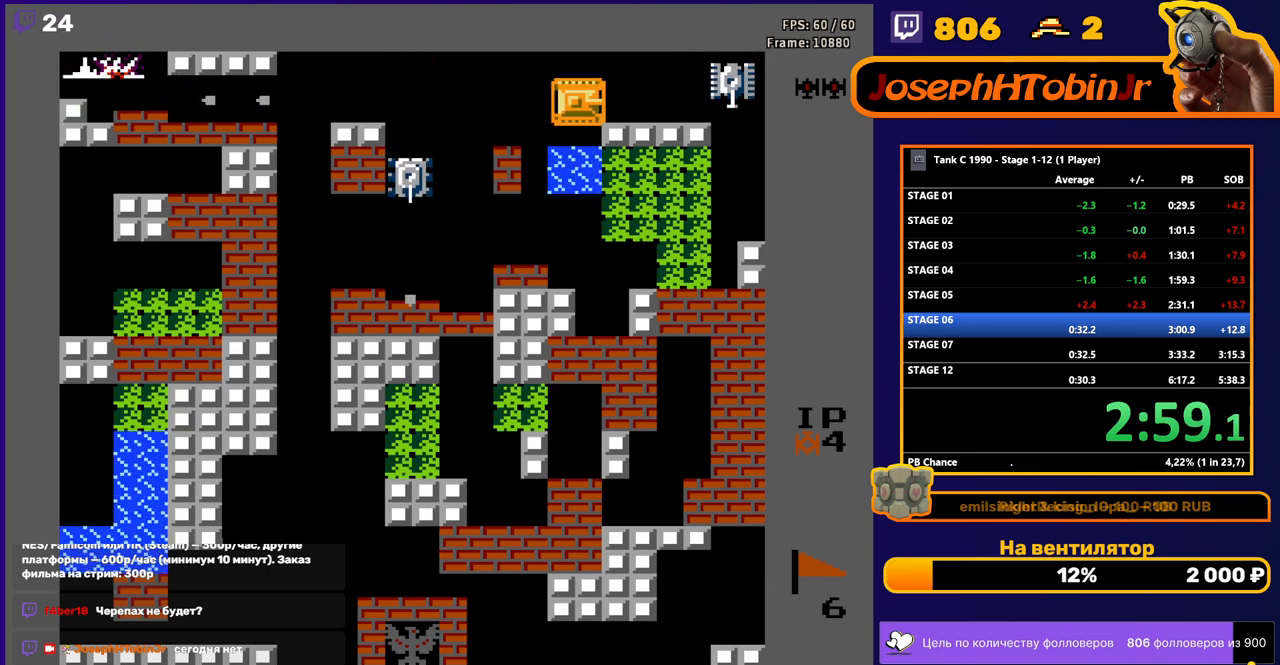
{"buttons": ["B", "DPAD_RIGHT"], "events": []}
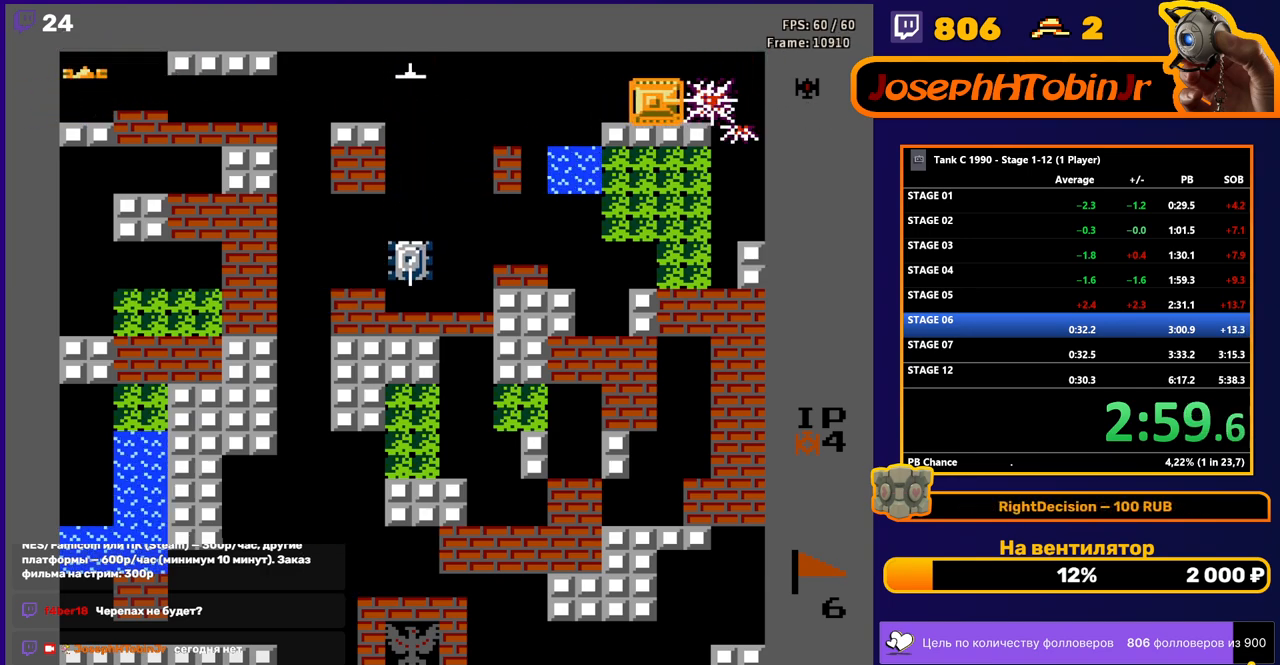
{"buttons": ["B", "DPAD_LEFT"], "events": [[100, "DPAD_RIGHT", "up"], [117, "B", "up"], [117, "DPAD_LEFT", "down"], [183, "B", "down"]]}
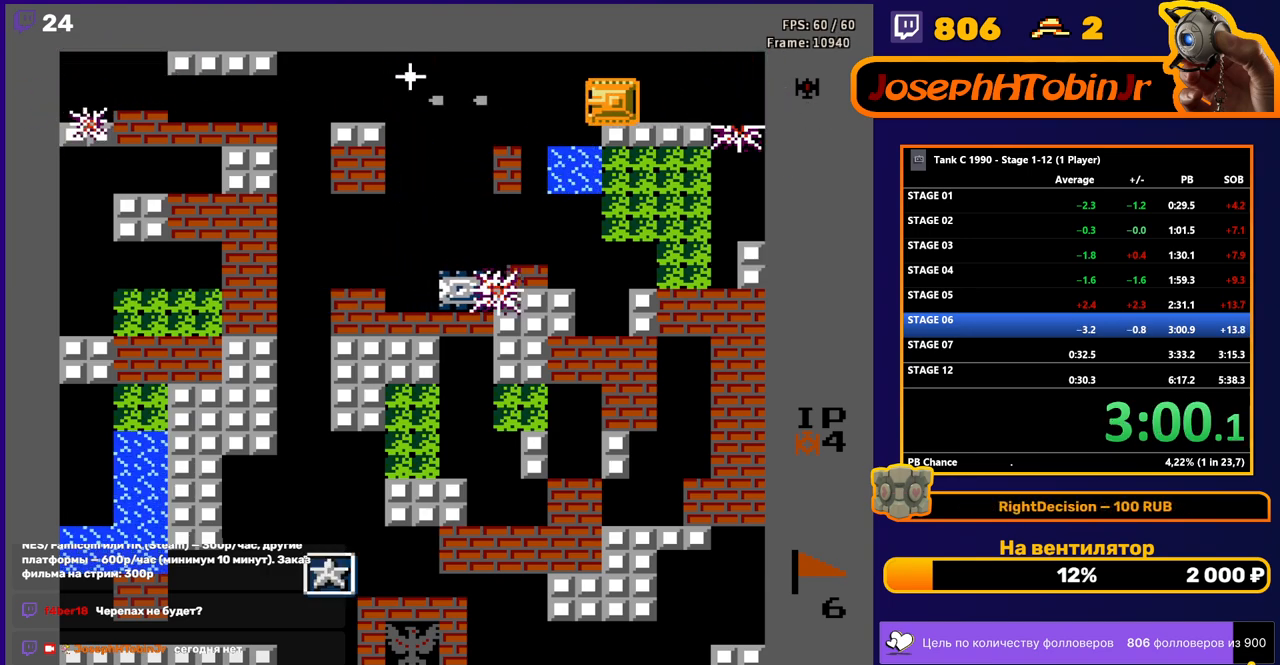
{"buttons": ["B", "DPAD_LEFT"], "events": []}
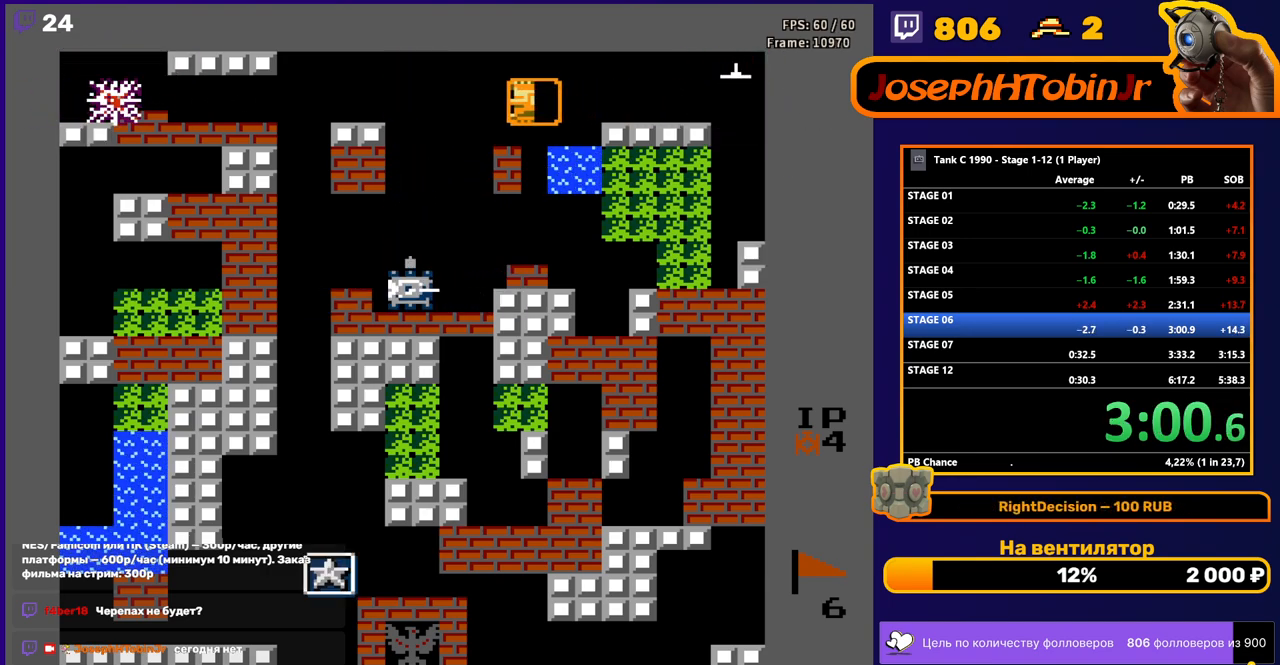
{"buttons": ["DPAD_LEFT"], "events": [[417, "B", "up"]]}
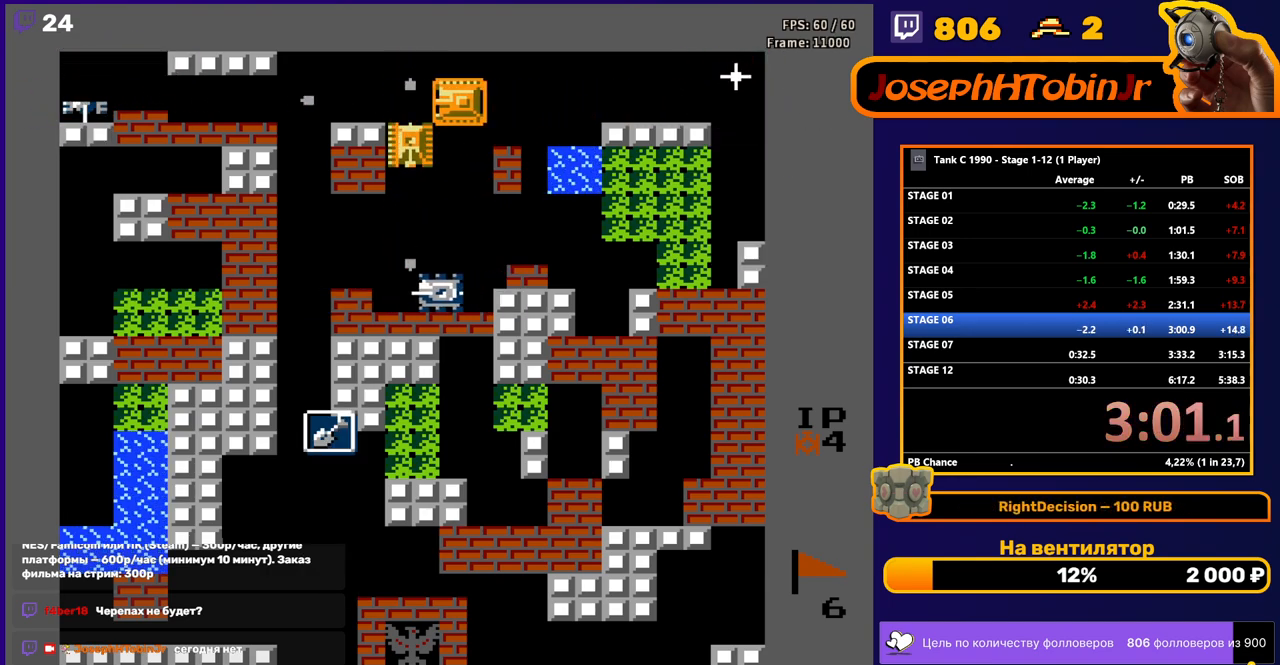
{"buttons": ["DPAD_DOWN"], "events": [[17, "DPAD_DOWN", "down"], [17, "DPAD_LEFT", "up"], [100, "B", "down"], [417, "B", "up"]]}
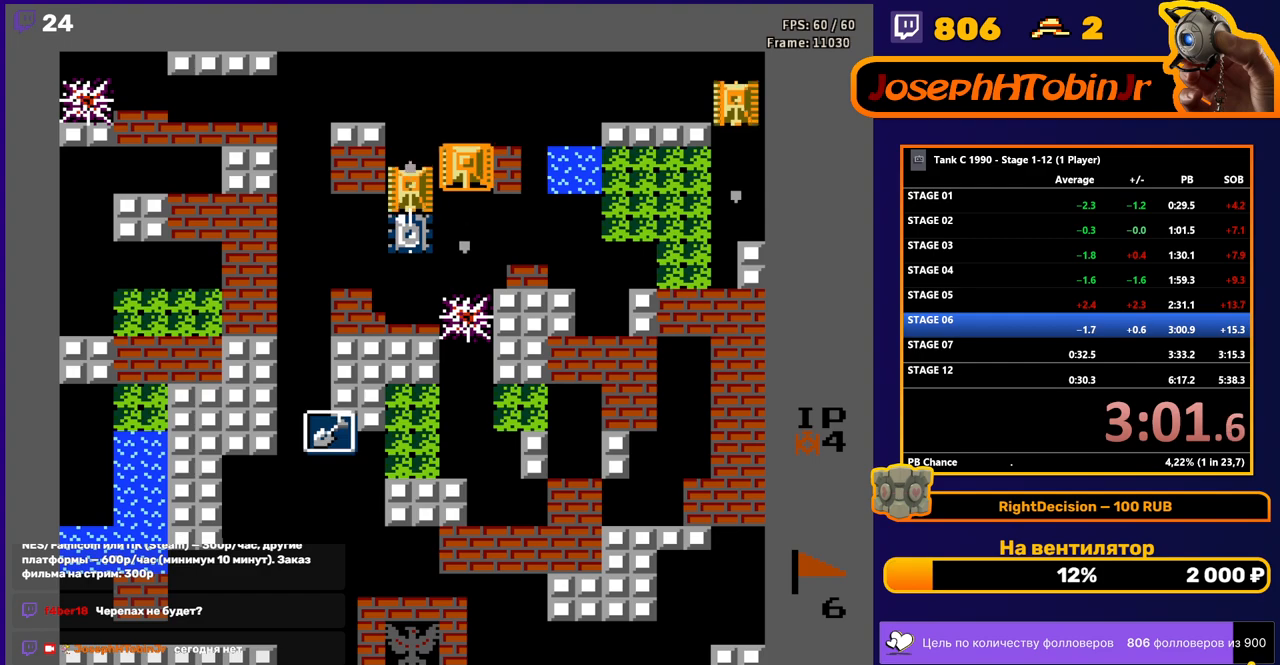
{"buttons": ["B", "DPAD_LEFT"], "events": [[233, "DPAD_LEFT", "down"], [250, "DPAD_DOWN", "up"], [267, "B", "down"]]}
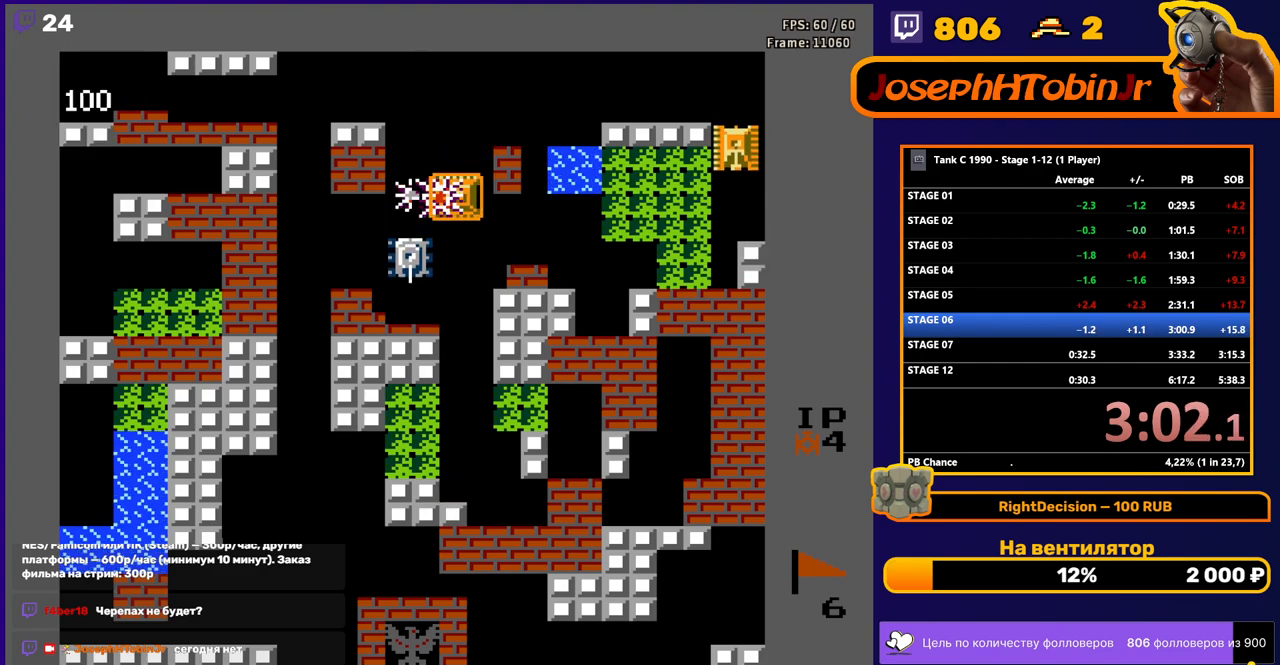
{"buttons": ["DPAD_UP", "DPAD_RIGHT"]}
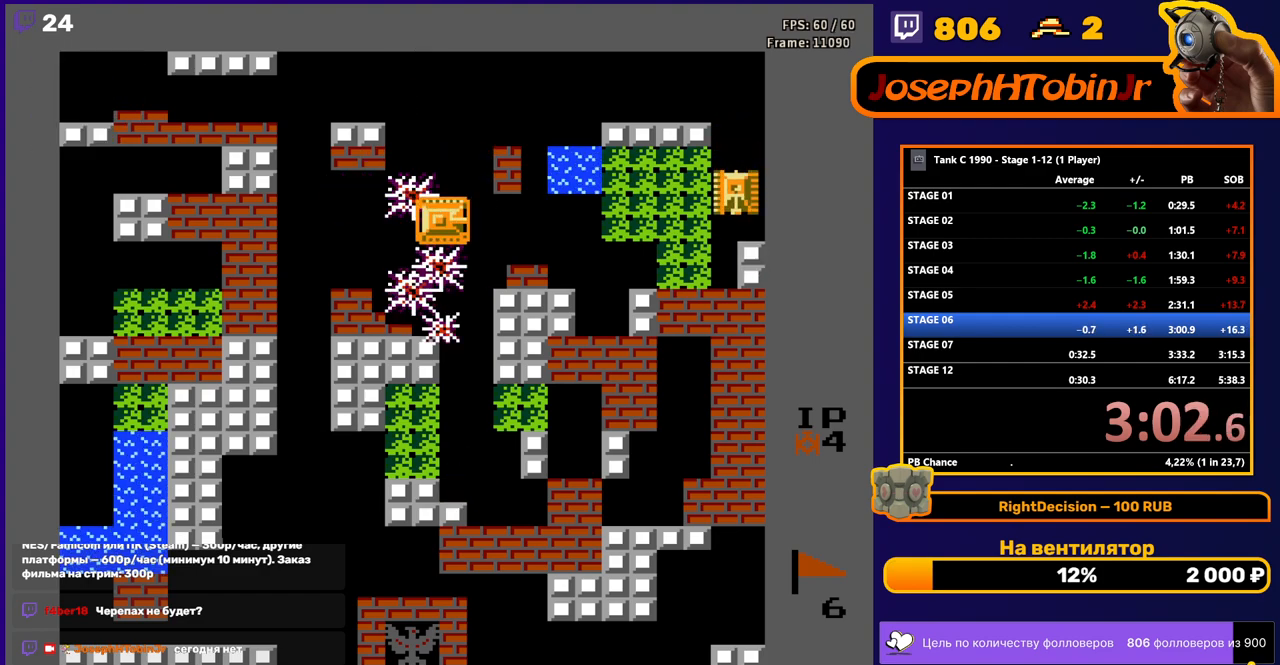
{"buttons": ["B", "DPAD_RIGHT"], "events": [[33, "DPAD_UP", "up"], [50, "B", "down"]]}
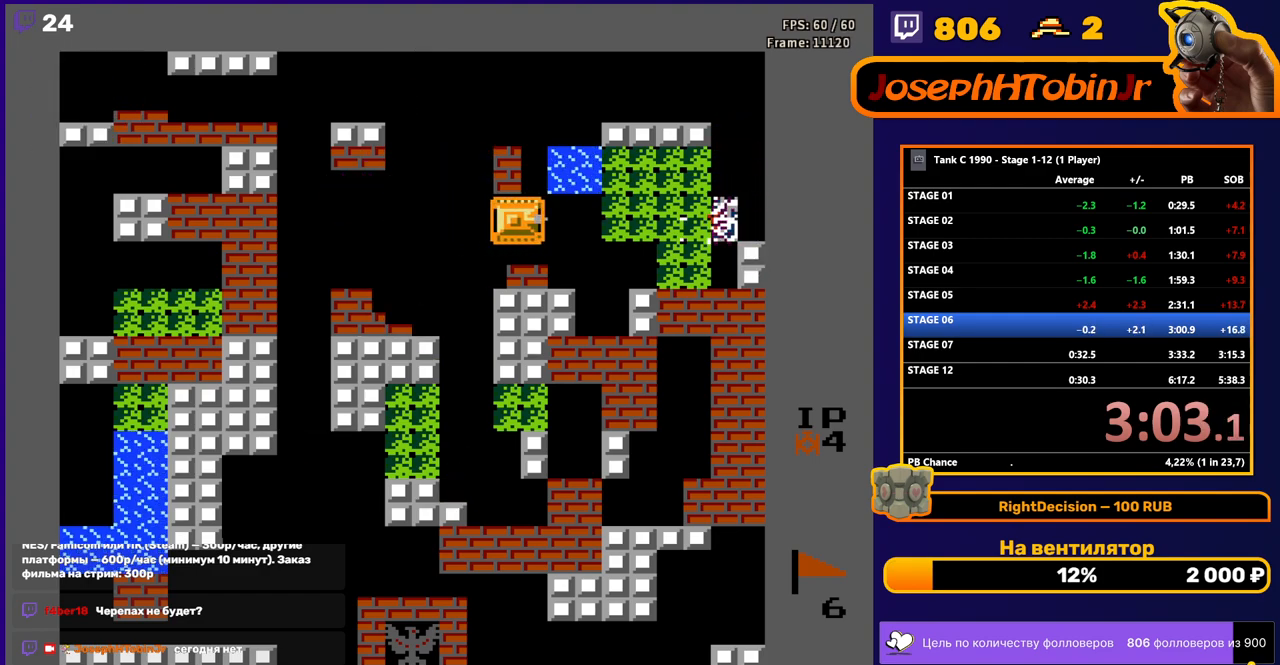
{"buttons": [], "events": [[250, "DPAD_RIGHT", "up"], [267, "B", "up"]]}